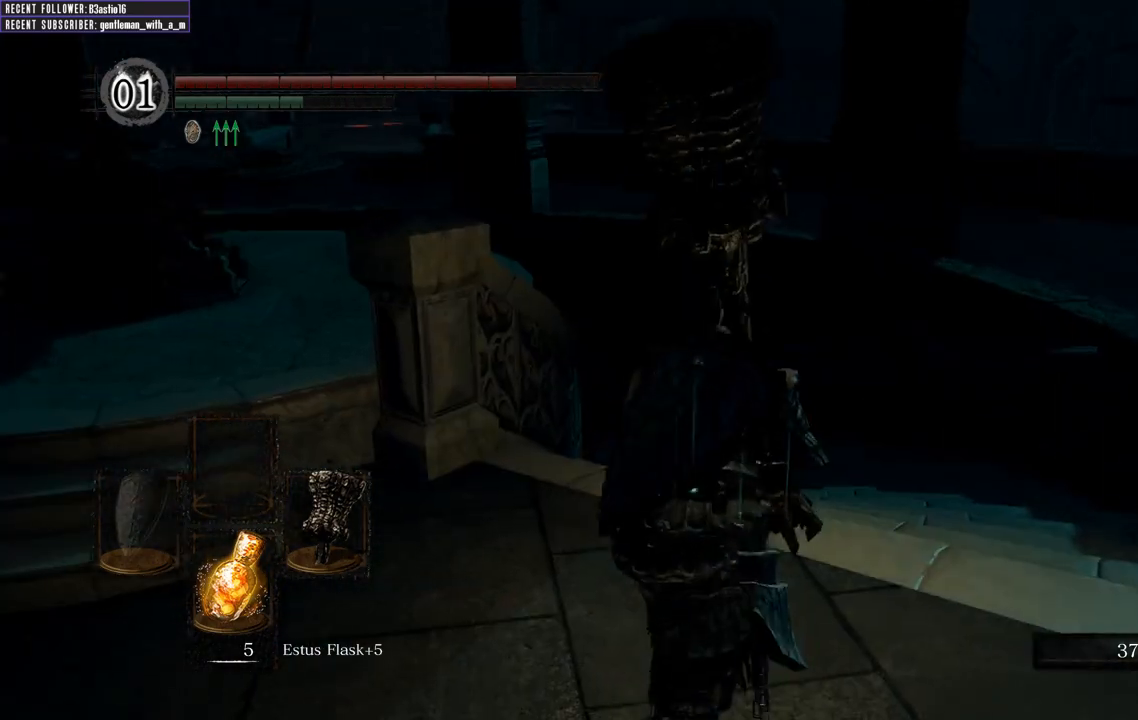
Gameplay with a controller (Xbox layout); each line is a JSON object with the inputs held at the frame after it. "events" lists button and stick changes between this image and that frame as [ms after this image, input, new state], when the widget could be followed in between.
{"buttons": ["B"], "left_stick": "up", "right_stick": "up-left", "events": [[483, "right_stick", "up-left"]]}
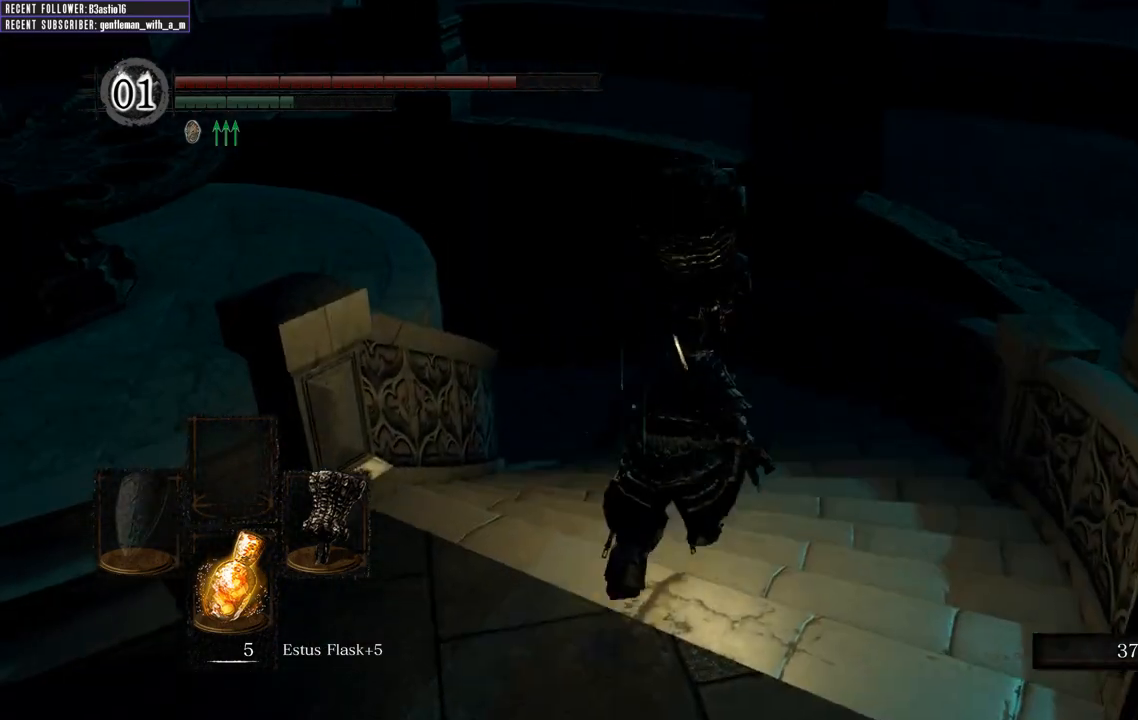
{"buttons": ["B"], "left_stick": "up", "right_stick": "center", "events": [[483, "right_stick", "center"]]}
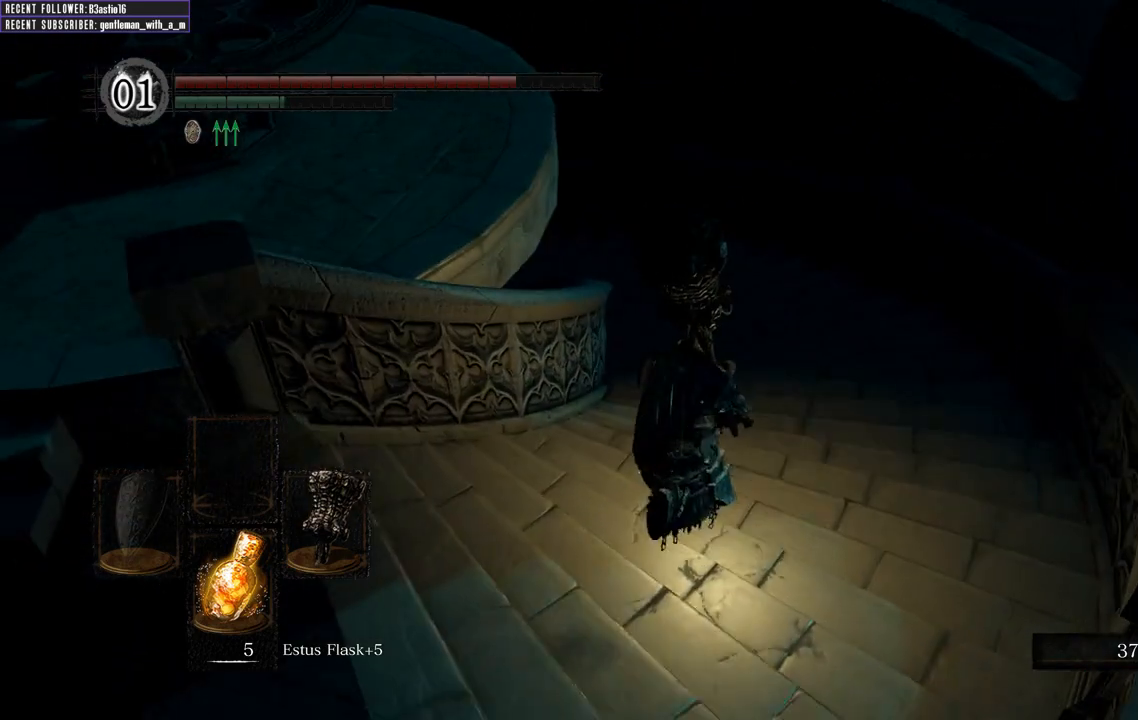
{"buttons": [], "left_stick": "up", "right_stick": "center", "events": [[200, "B", "up"]]}
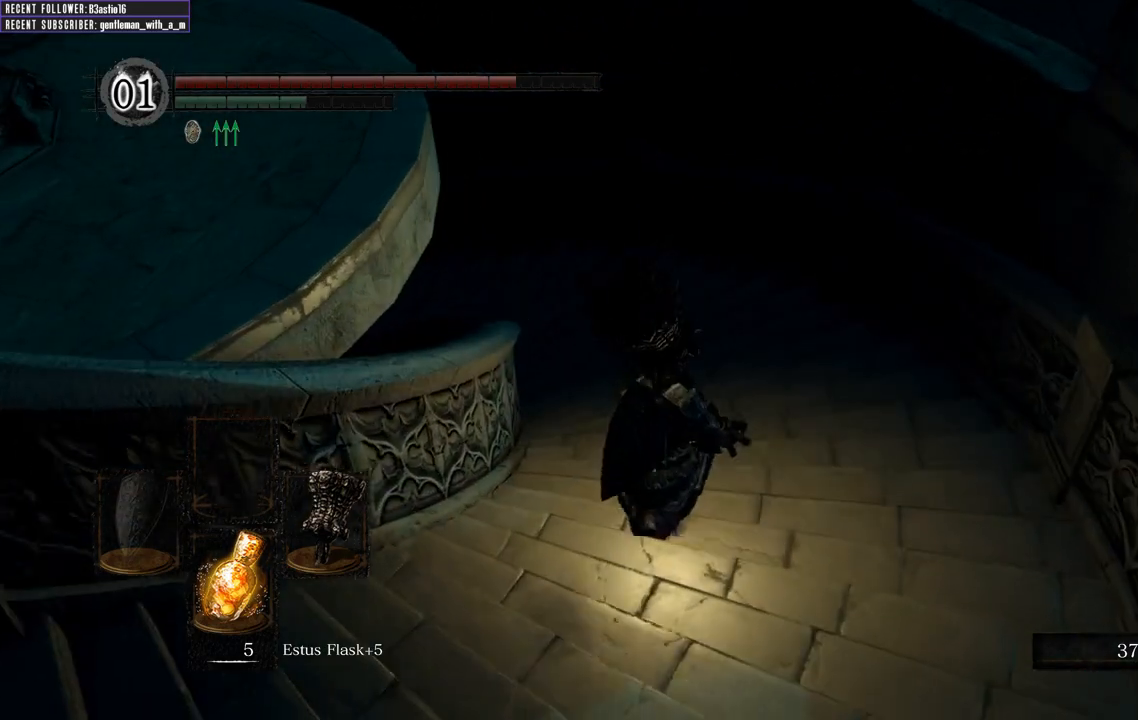
{"buttons": ["DPAD_RIGHT"], "left_stick": "up", "right_stick": "center", "events": [[167, "START", "down"], [350, "START", "up"], [483, "DPAD_RIGHT", "down"]]}
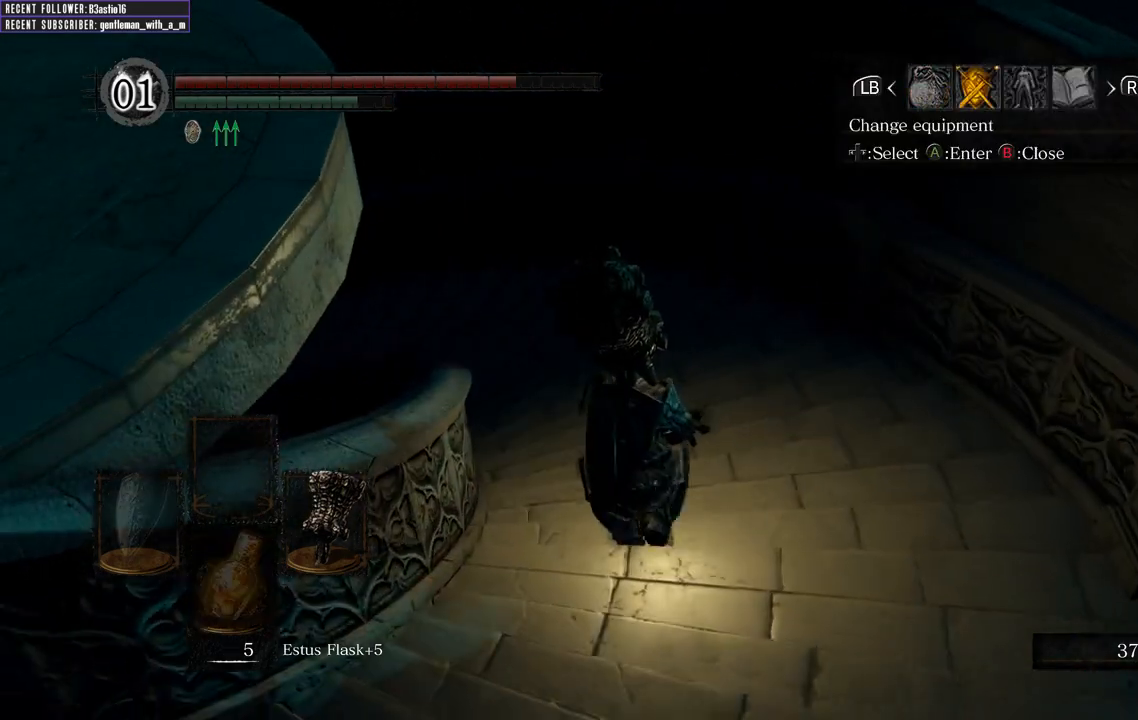
{"buttons": ["A"], "left_stick": "up", "right_stick": "center", "events": [[83, "DPAD_RIGHT", "up"], [167, "DPAD_RIGHT", "down"], [267, "DPAD_RIGHT", "up"], [450, "A", "down"]]}
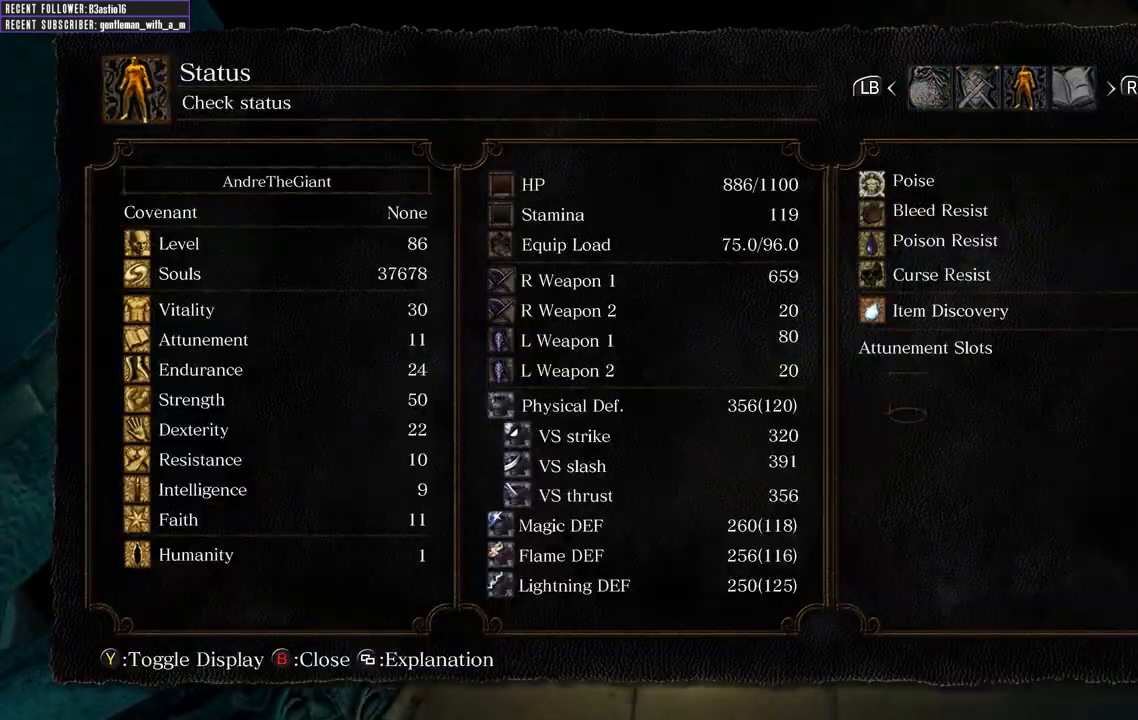
{"buttons": [], "left_stick": "up-left", "right_stick": "center", "events": [[100, "A", "up"], [183, "left_stick", "up-left"]]}
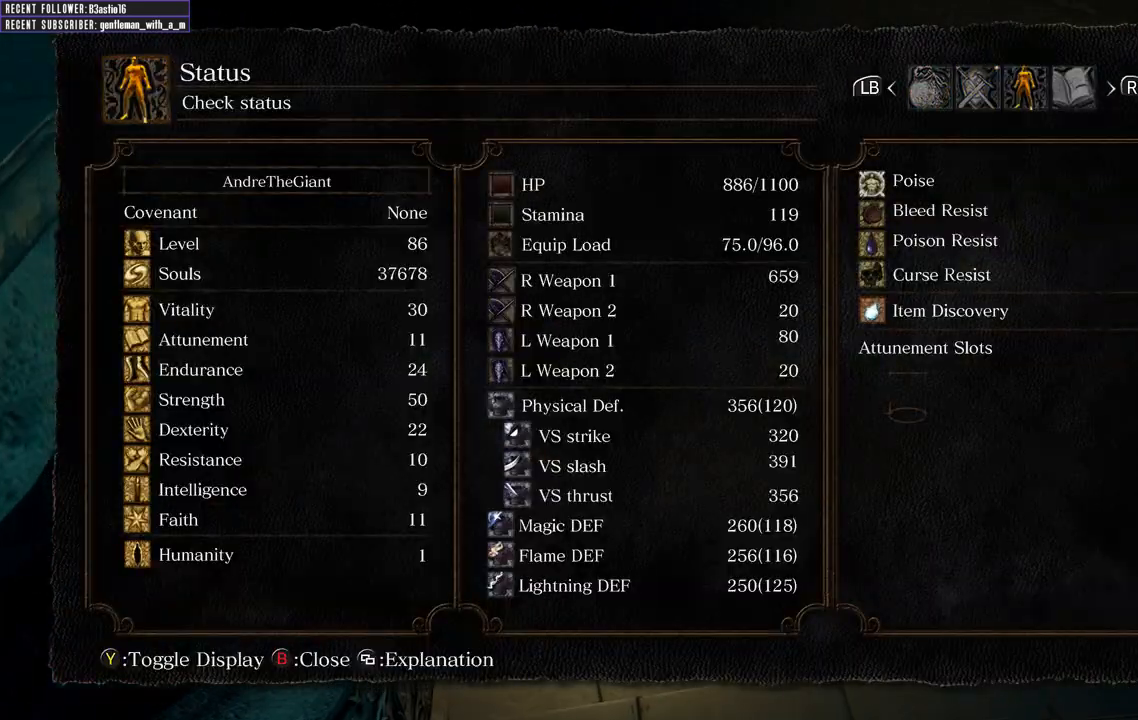
{"buttons": [], "left_stick": "up-left", "right_stick": "center", "events": []}
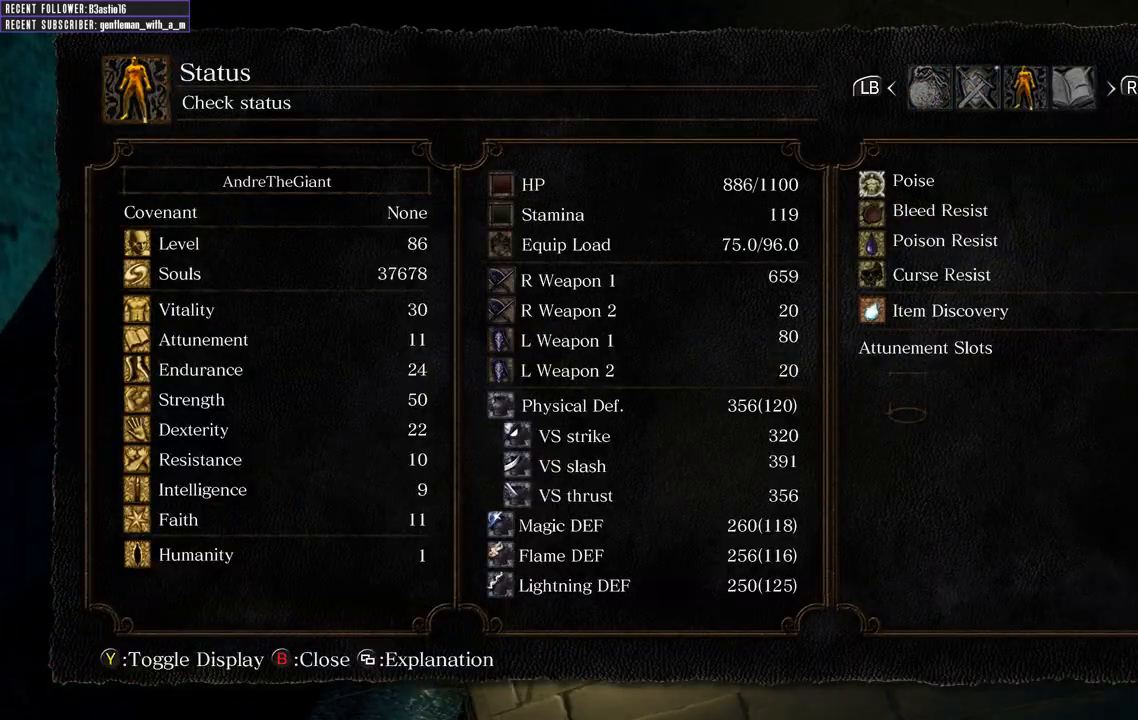
{"buttons": [], "left_stick": "up", "right_stick": "left", "events": [[267, "right_stick", "left"], [483, "left_stick", "up"]]}
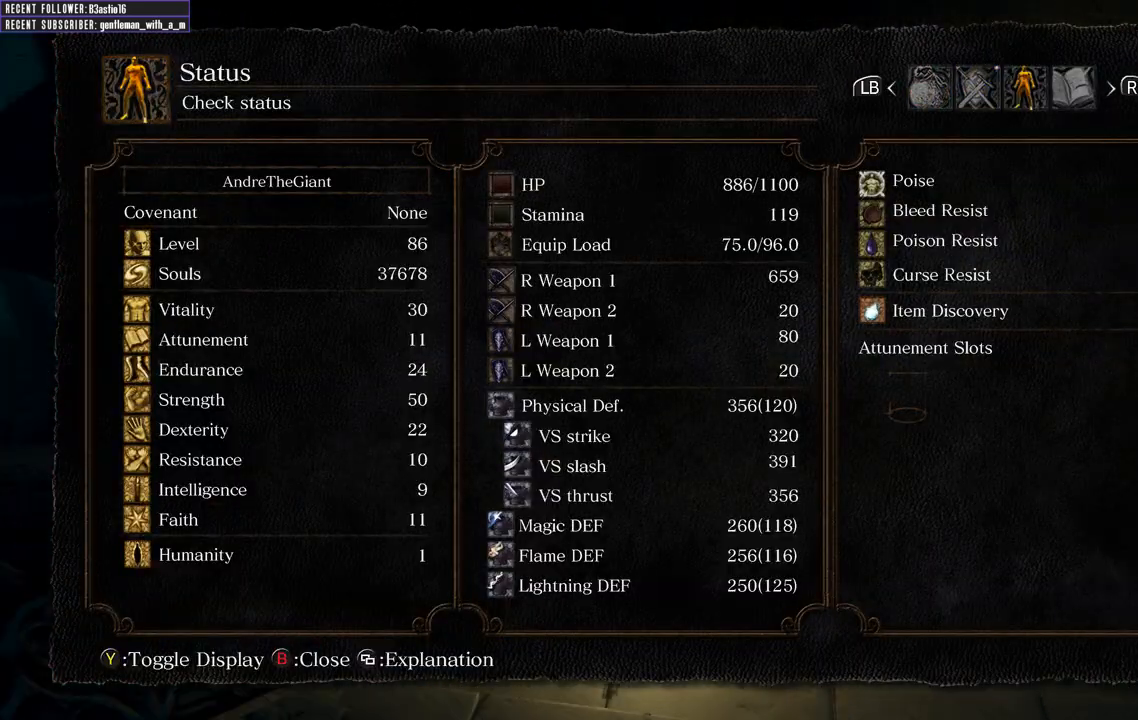
{"buttons": ["B"], "left_stick": "up", "right_stick": "center", "events": [[67, "right_stick", "center"], [467, "B", "down"]]}
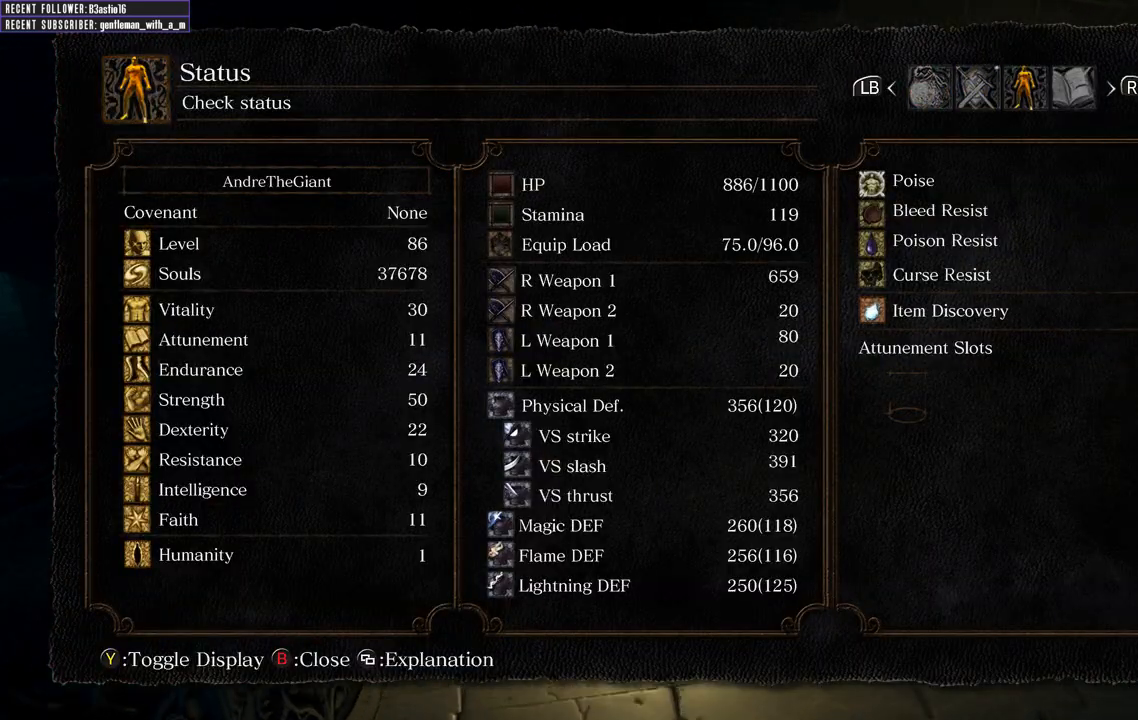
{"buttons": ["B"], "left_stick": "up", "right_stick": "left", "events": [[200, "right_stick", "up-left"], [417, "right_stick", "left"]]}
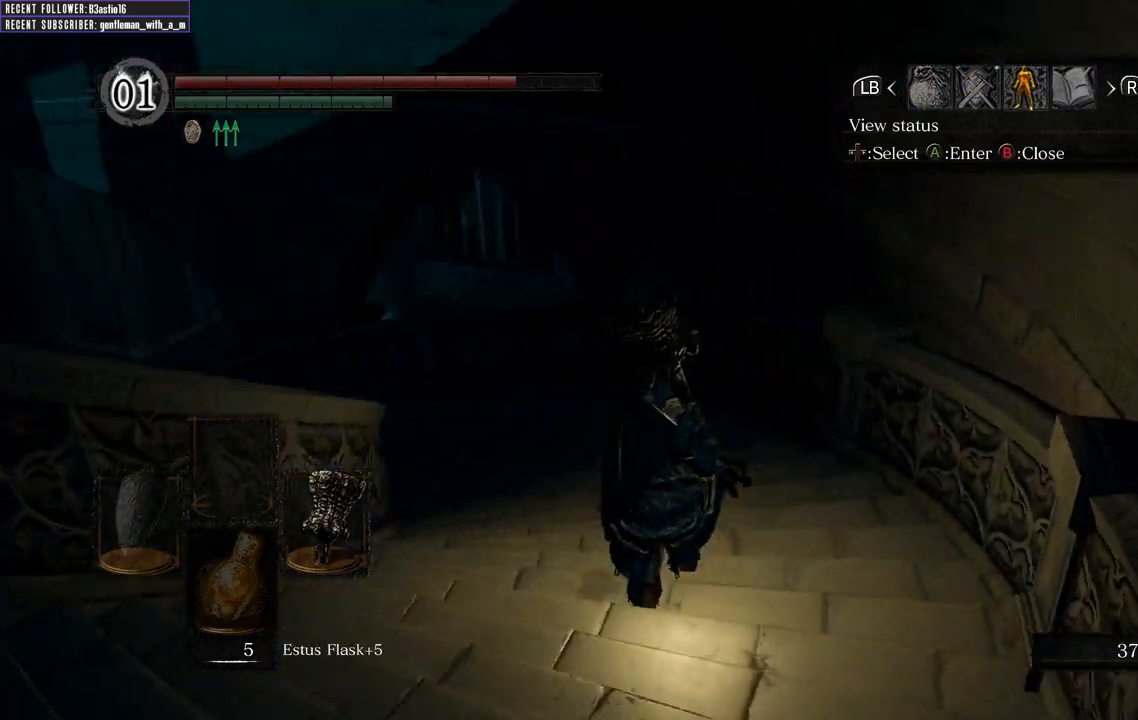
{"buttons": ["B"], "left_stick": "up", "right_stick": "center", "events": [[83, "right_stick", "center"], [117, "B", "up"], [483, "B", "down"]]}
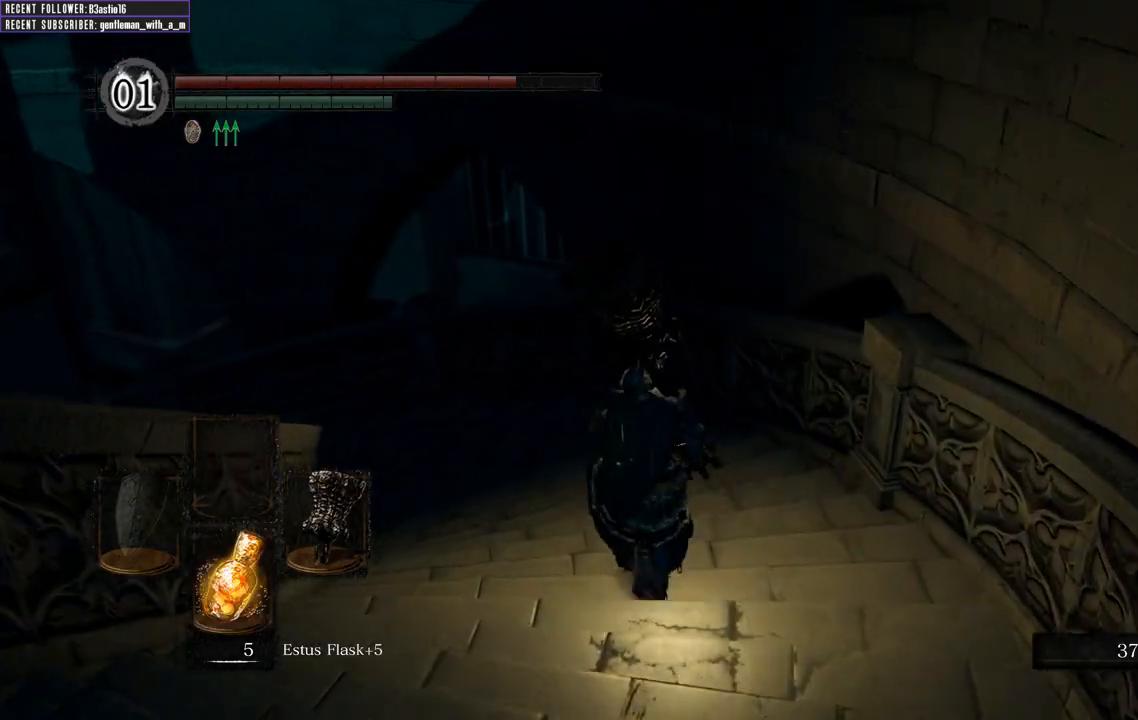
{"buttons": ["B"], "left_stick": "up", "right_stick": "center", "events": [[83, "right_stick", "left"], [467, "right_stick", "center"]]}
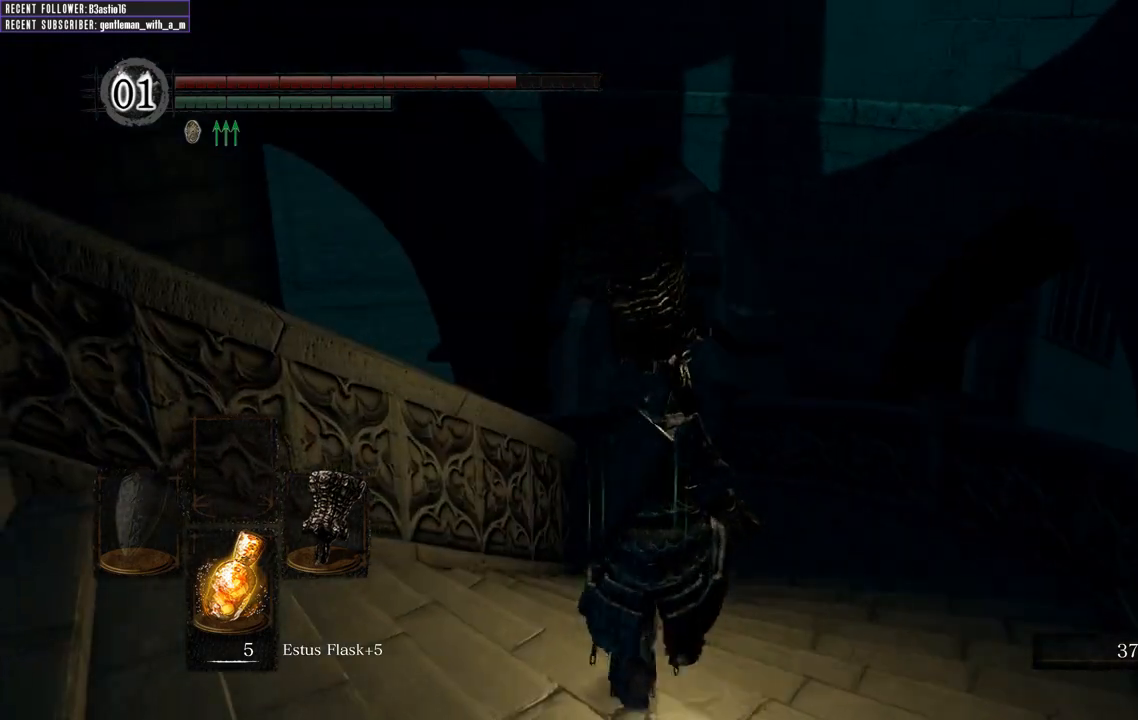
{"buttons": ["B"], "left_stick": "up", "right_stick": "left", "events": [[383, "right_stick", "left"]]}
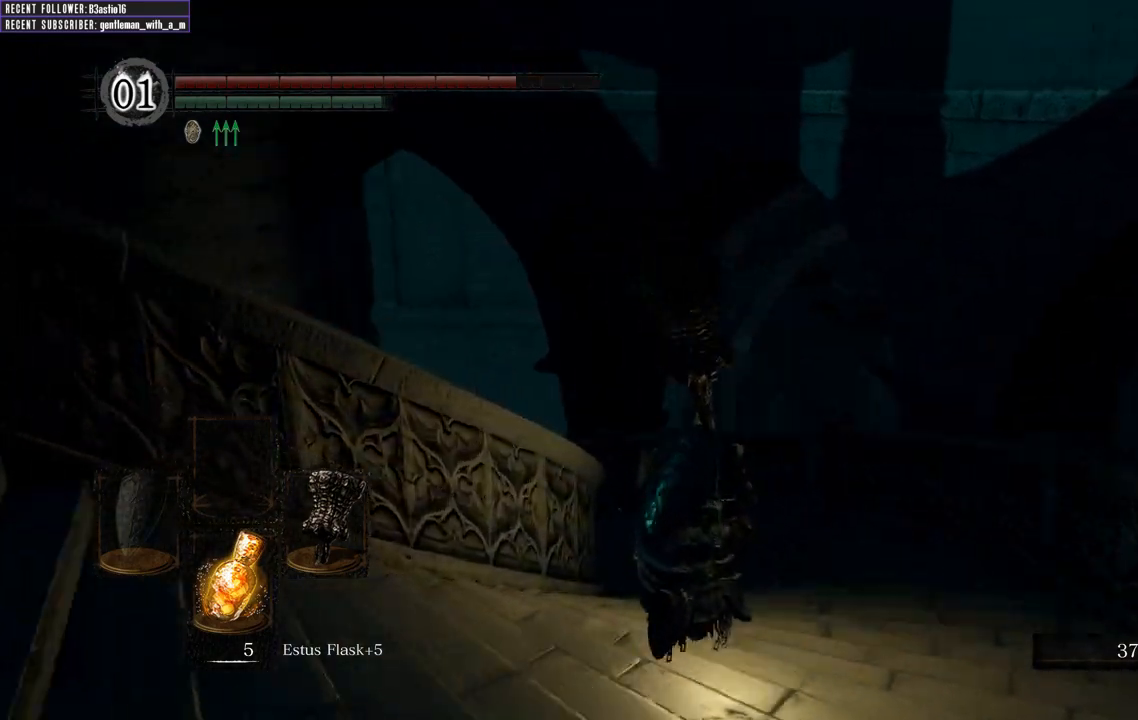
{"buttons": ["B"], "left_stick": "up", "right_stick": "center", "events": [[283, "right_stick", "center"]]}
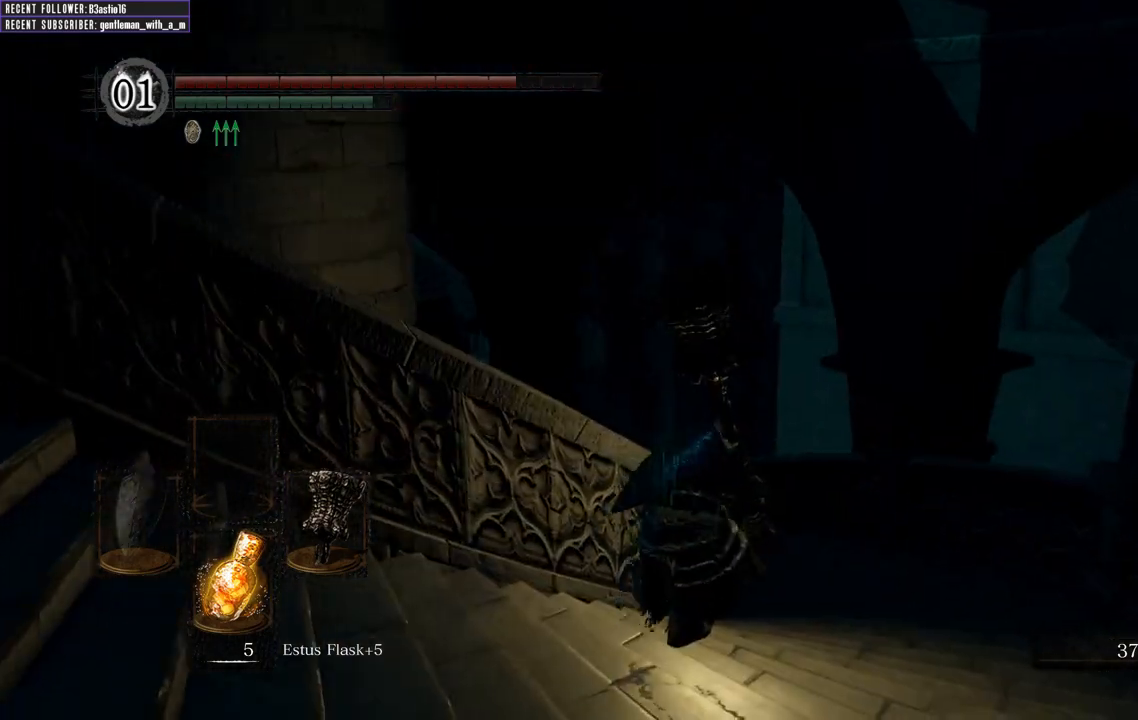
{"buttons": ["B"], "left_stick": "up", "right_stick": "left", "events": [[67, "right_stick", "left"], [317, "right_stick", "center"], [433, "right_stick", "left"]]}
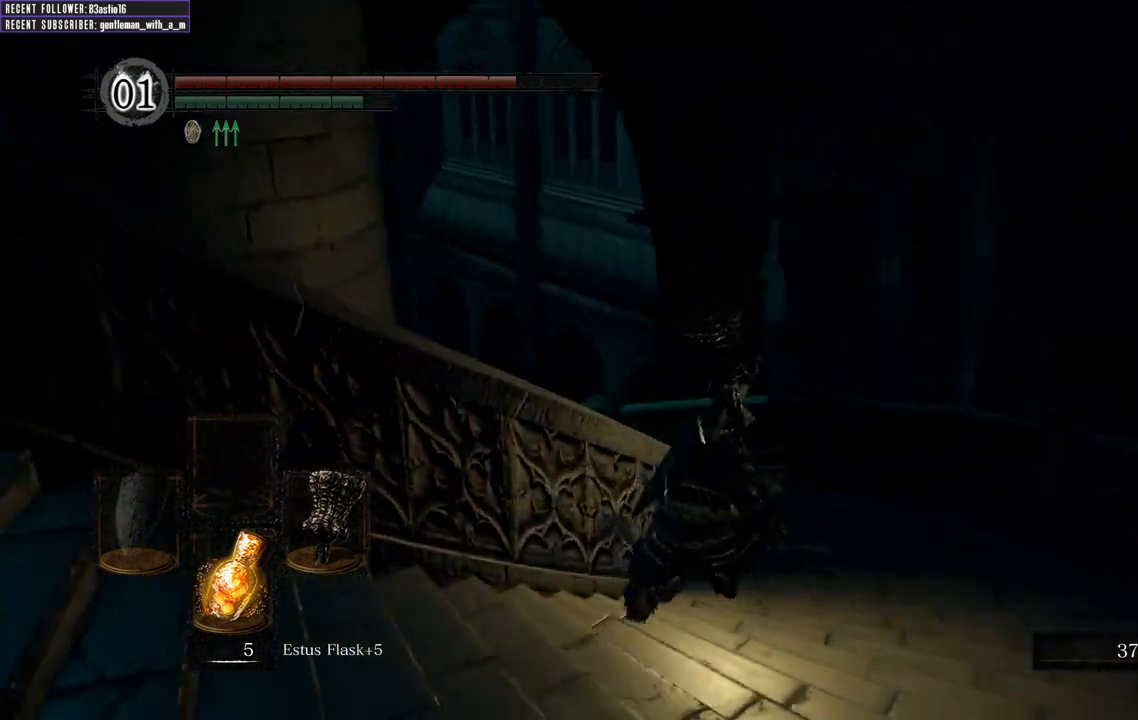
{"buttons": ["B"], "left_stick": "up", "right_stick": "left", "events": [[200, "right_stick", "center"], [400, "right_stick", "left"]]}
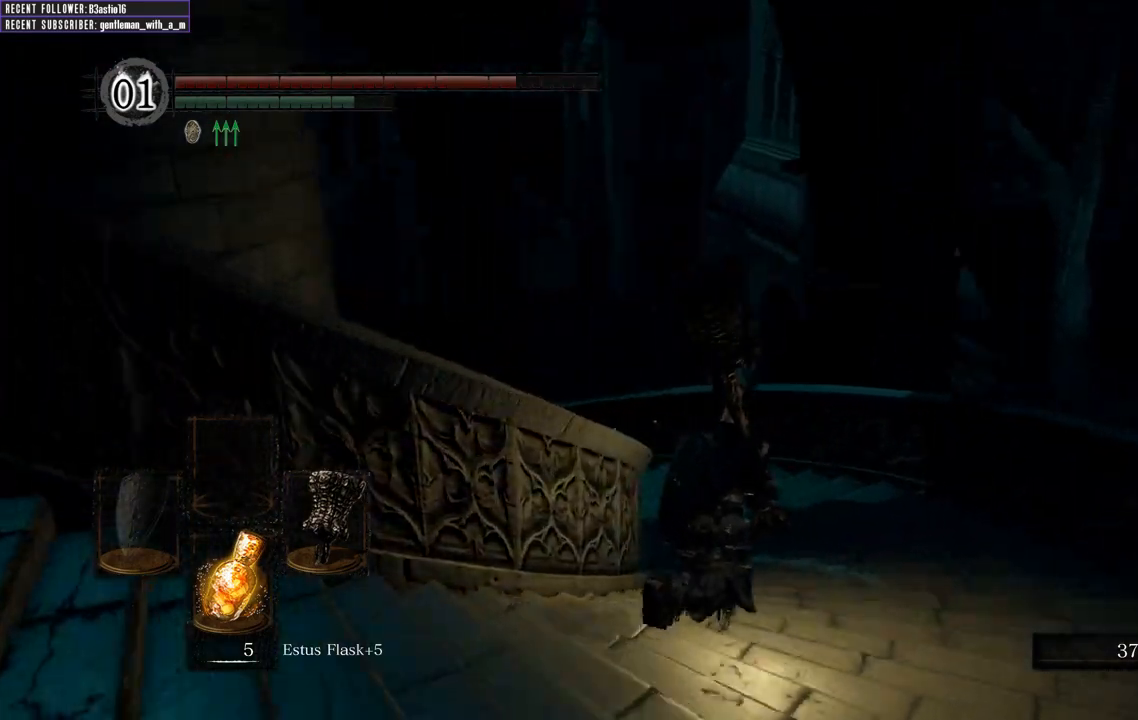
{"buttons": ["B"], "left_stick": "up", "right_stick": "left", "events": [[150, "right_stick", "center"], [267, "right_stick", "left"]]}
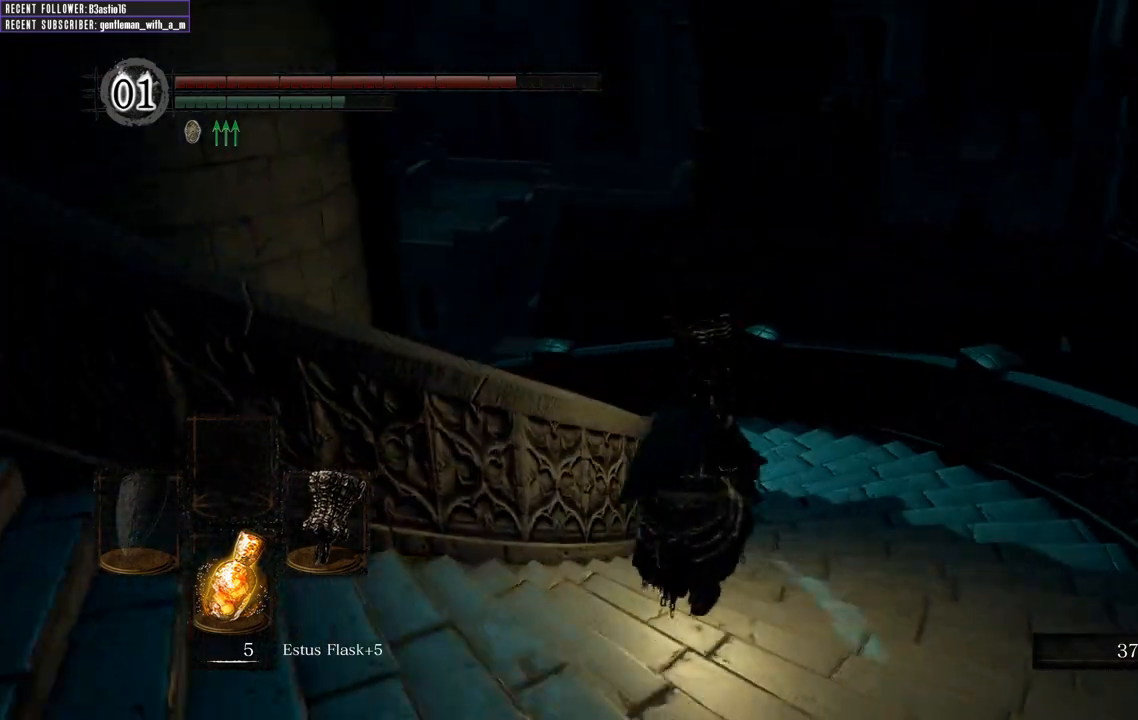
{"buttons": ["B"], "left_stick": "up", "right_stick": "up-left", "events": [[33, "right_stick", "center"], [317, "right_stick", "up-left"]]}
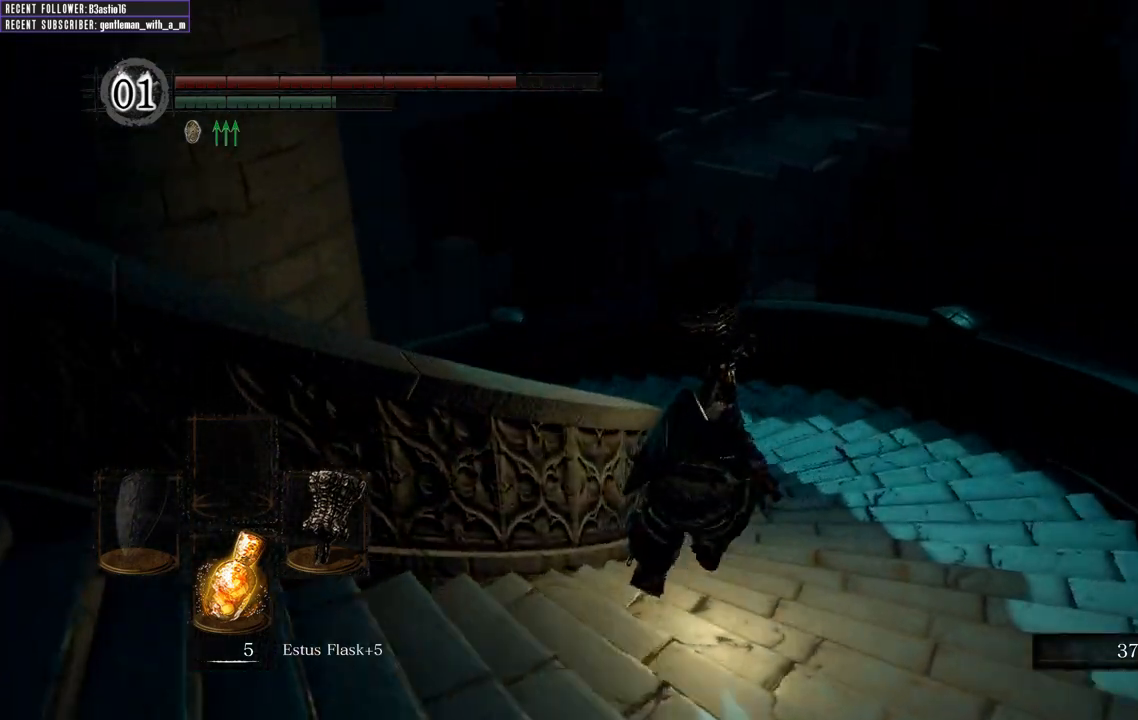
{"buttons": ["B"], "left_stick": "up", "right_stick": "left", "events": [[283, "right_stick", "center"], [500, "right_stick", "left"]]}
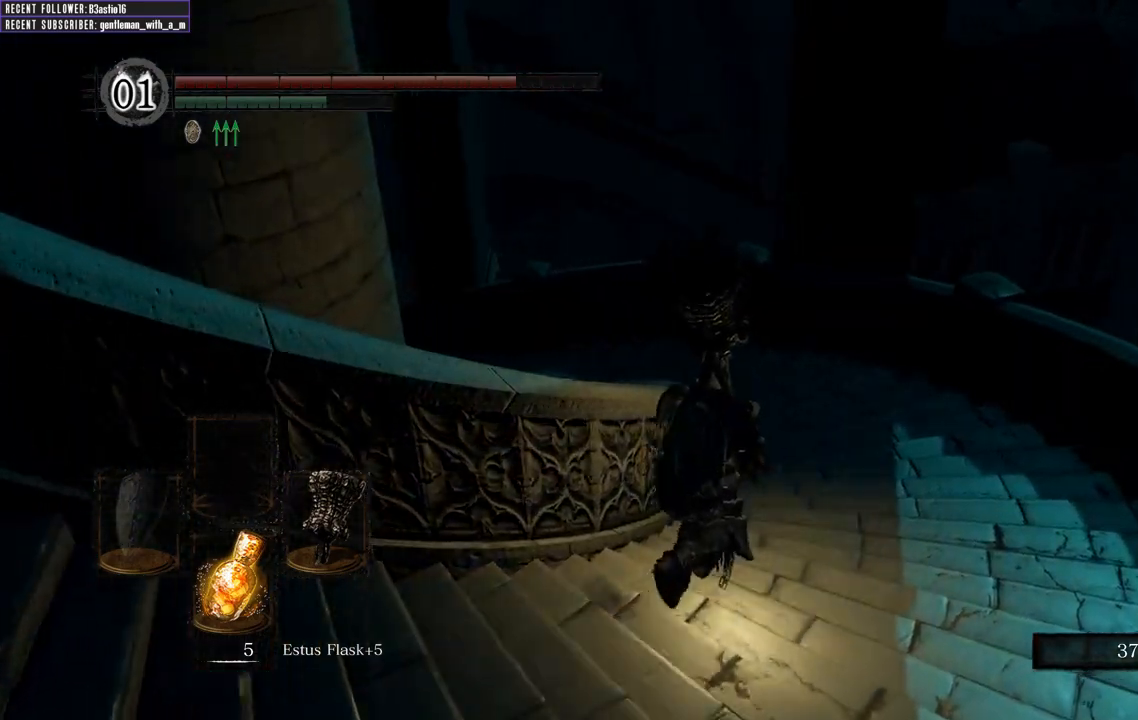
{"buttons": ["B"], "left_stick": "up", "right_stick": "left", "events": [[317, "right_stick", "center"], [400, "right_stick", "left"]]}
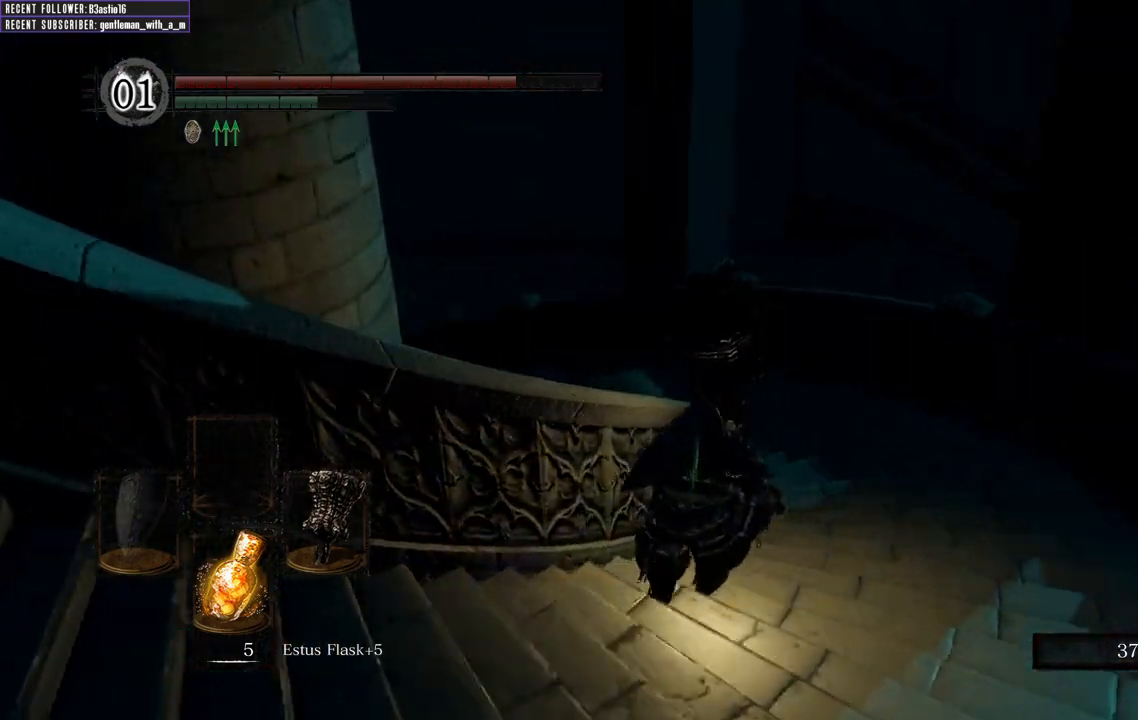
{"buttons": ["B"], "left_stick": "up", "right_stick": "center", "events": [[267, "right_stick", "center"]]}
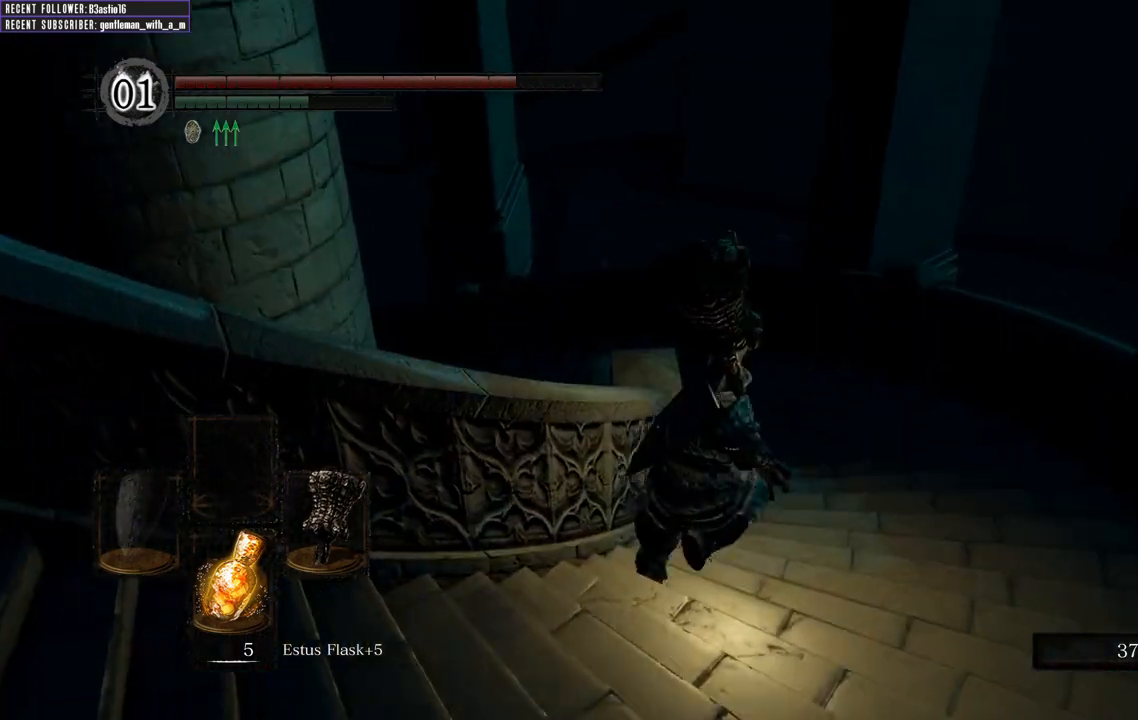
{"buttons": ["B"], "left_stick": "up", "right_stick": "center", "events": [[50, "right_stick", "left"], [267, "right_stick", "up-left"], [417, "right_stick", "center"]]}
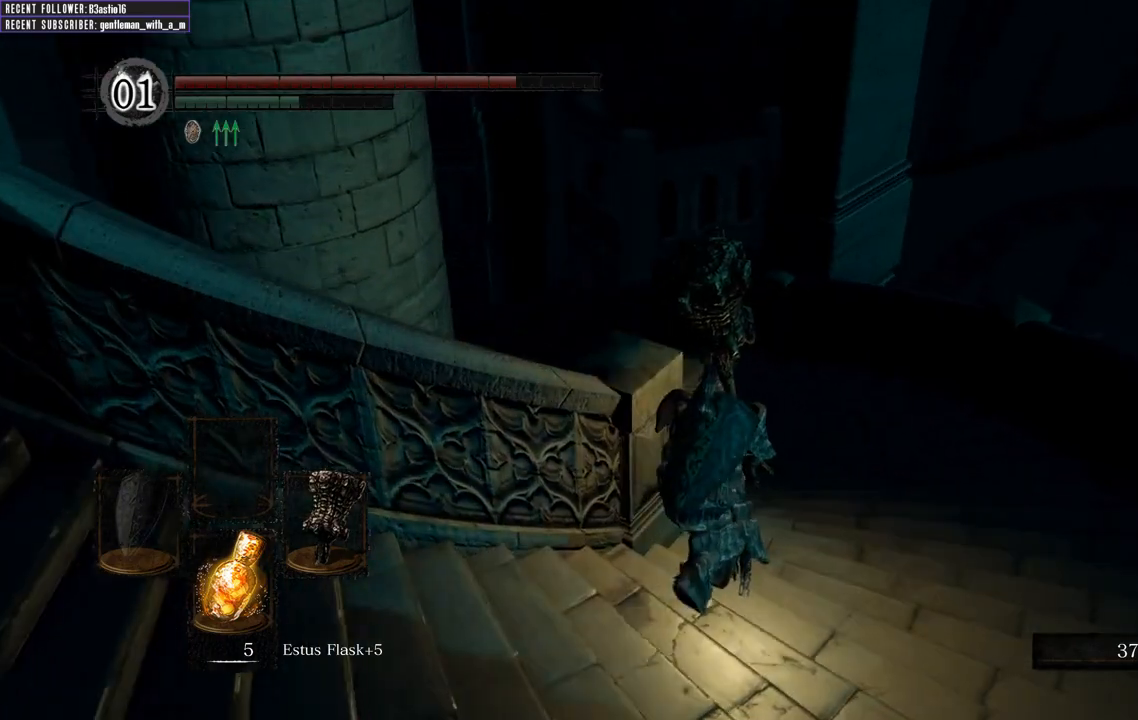
{"buttons": ["B"], "left_stick": "up", "right_stick": "left", "events": [[250, "right_stick", "left"]]}
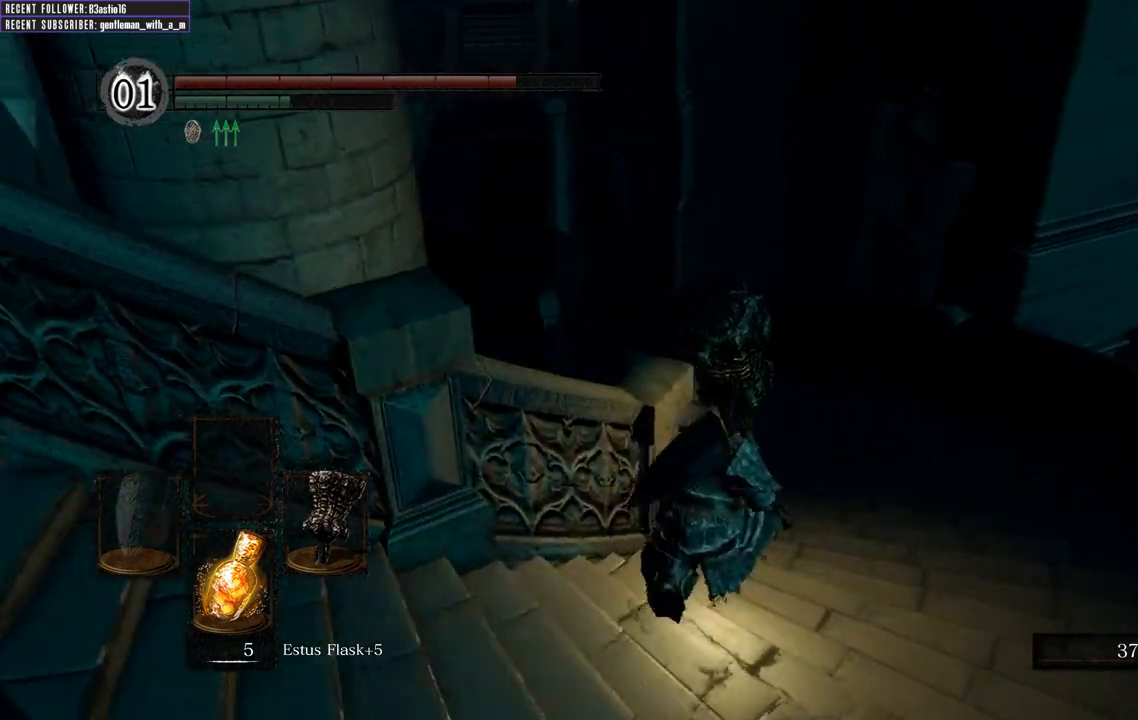
{"buttons": ["B"], "left_stick": "up", "right_stick": "left", "events": [[50, "right_stick", "center"], [200, "right_stick", "left"]]}
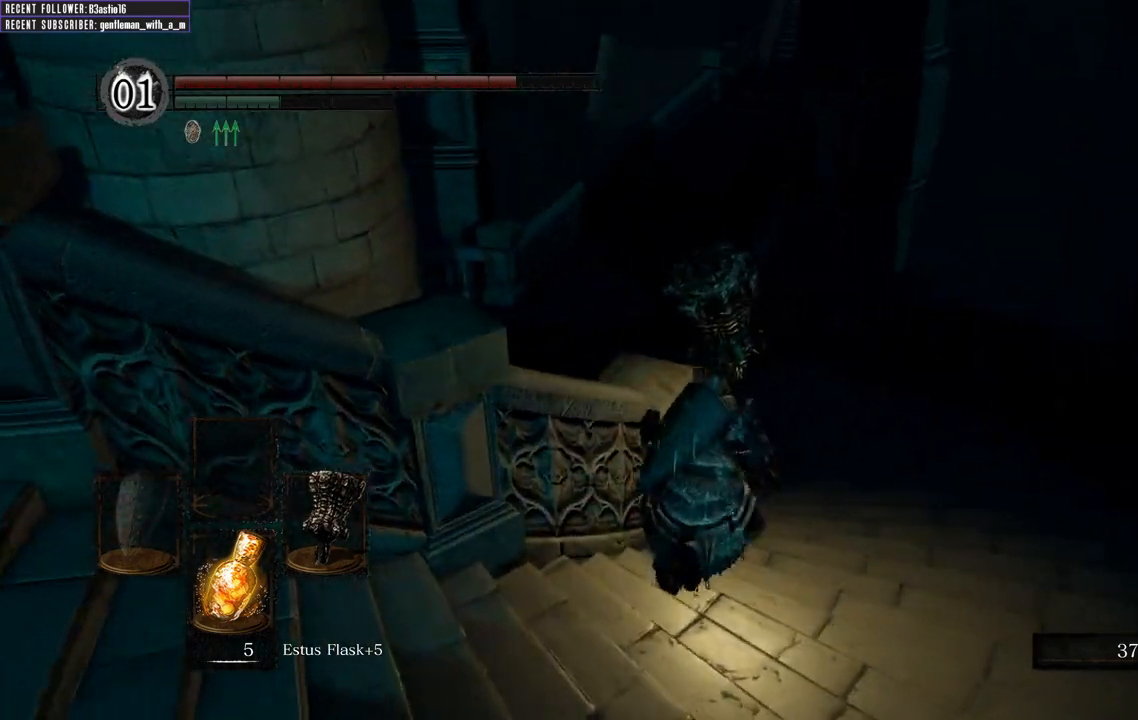
{"buttons": ["B"], "left_stick": "up", "right_stick": "center", "events": [[33, "right_stick", "center"], [233, "right_stick", "down"], [483, "right_stick", "center"]]}
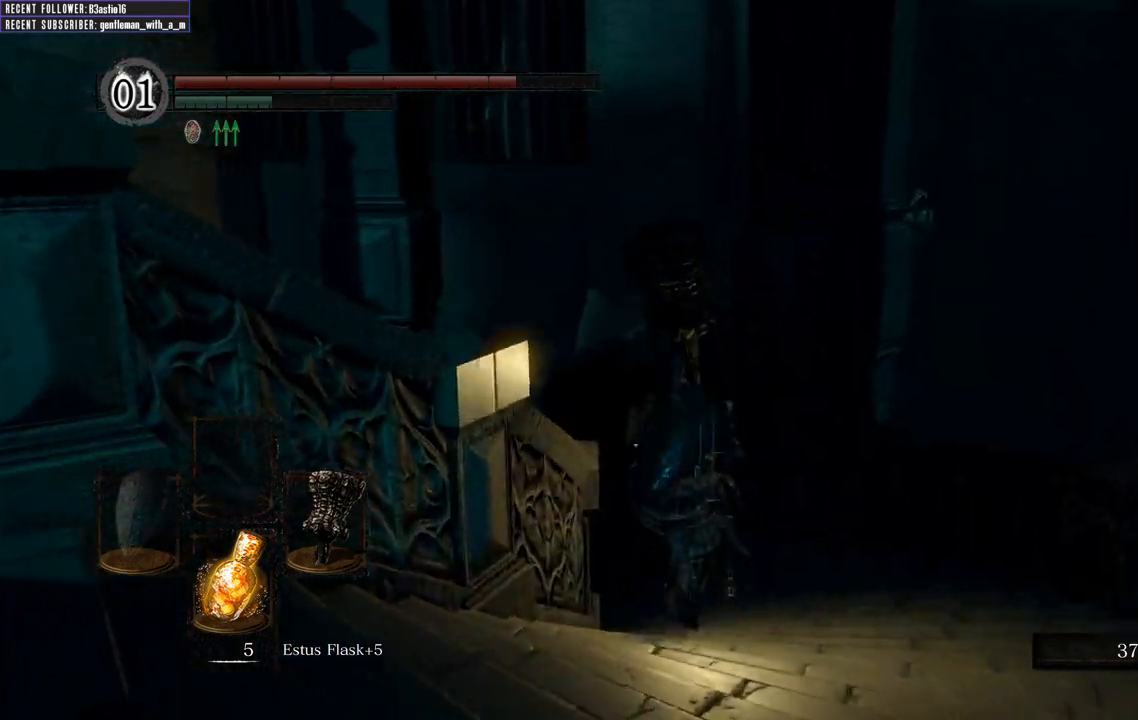
{"buttons": ["B"], "left_stick": "up", "right_stick": "center", "events": []}
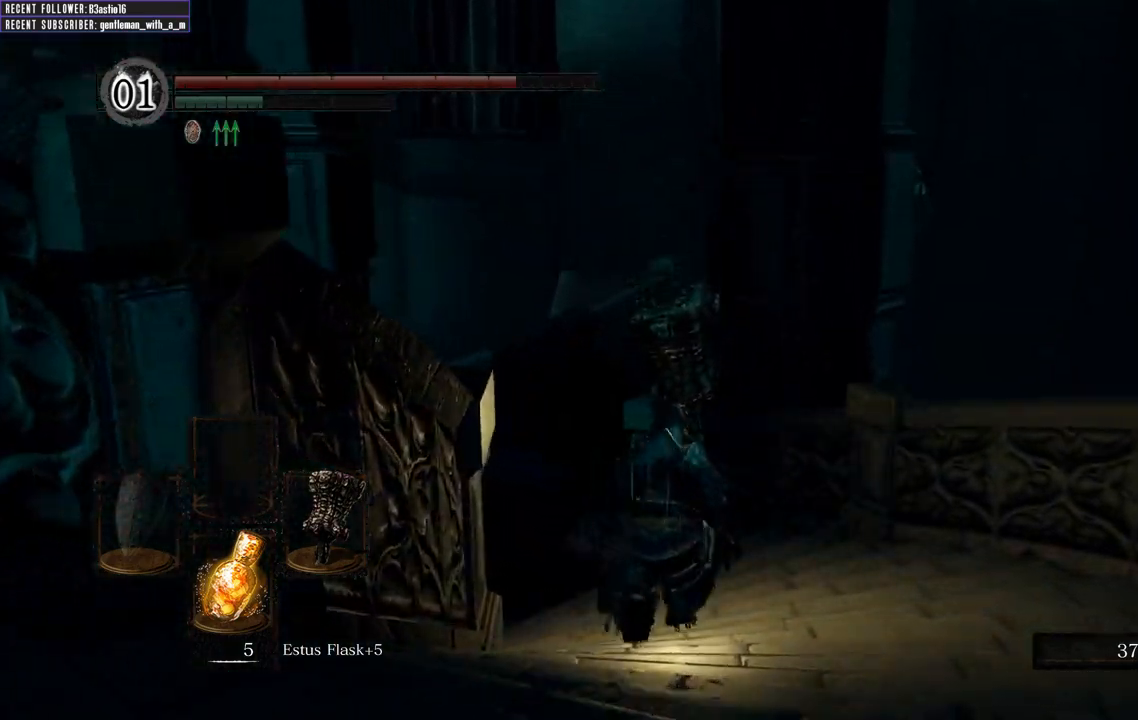
{"buttons": ["B"], "left_stick": "up", "right_stick": "center", "events": []}
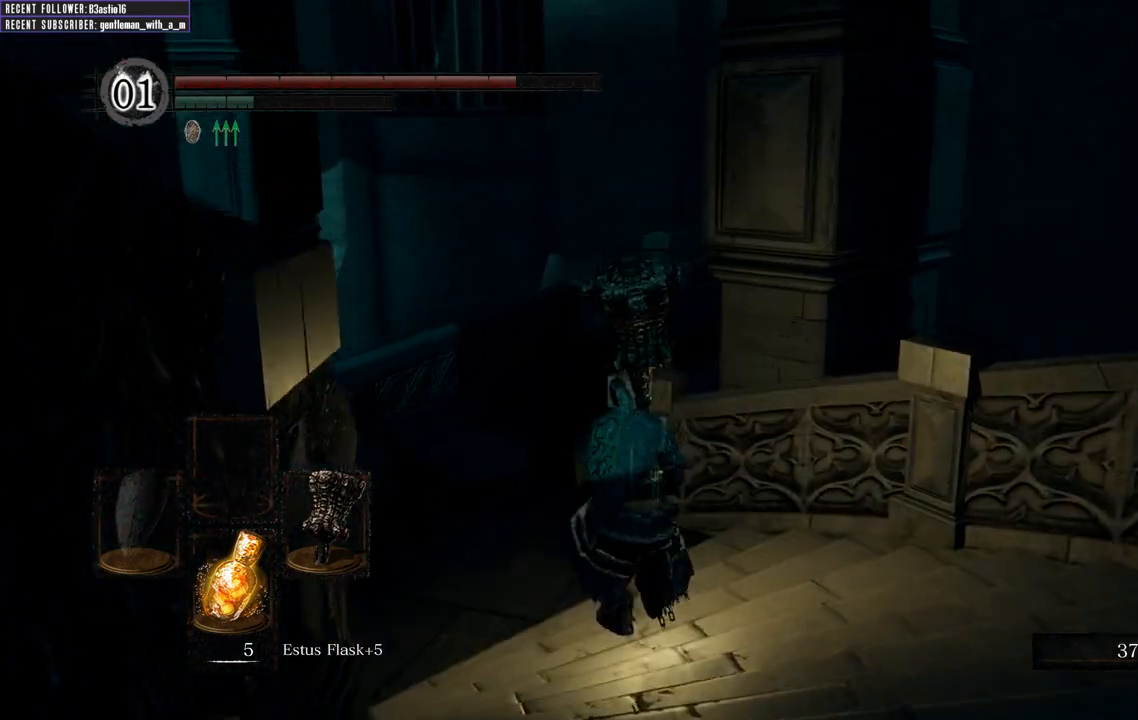
{"buttons": ["B"], "left_stick": "up", "right_stick": "center", "events": []}
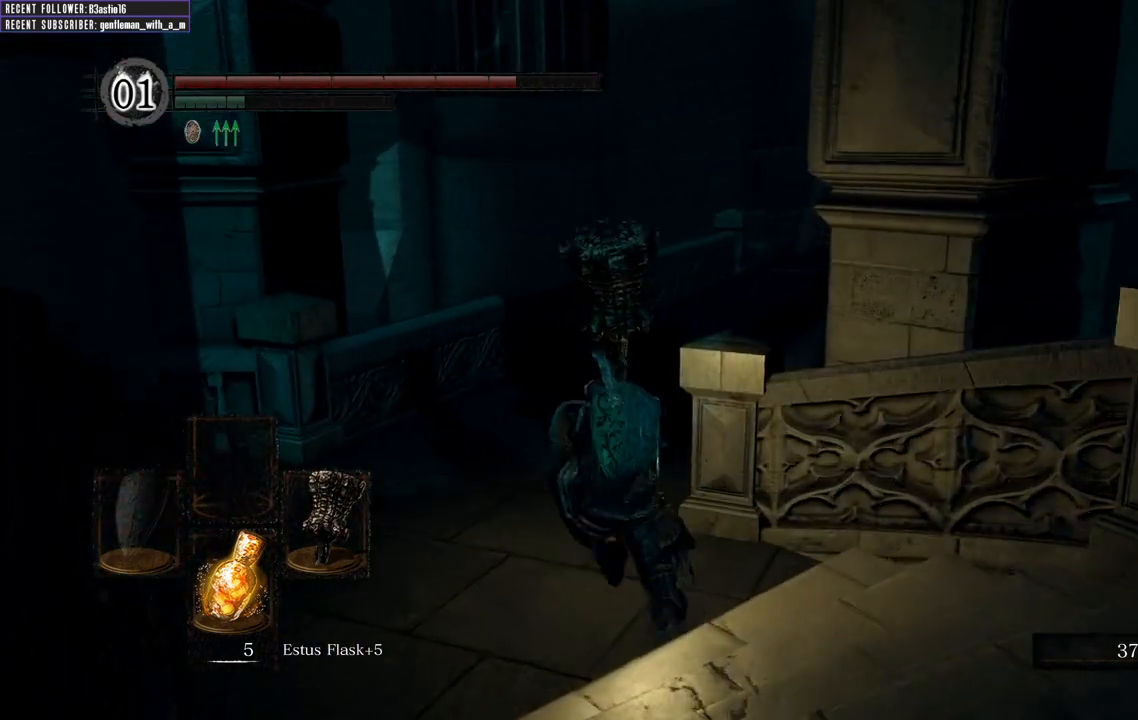
{"buttons": [], "left_stick": "up", "right_stick": "center", "events": [[17, "B", "up"]]}